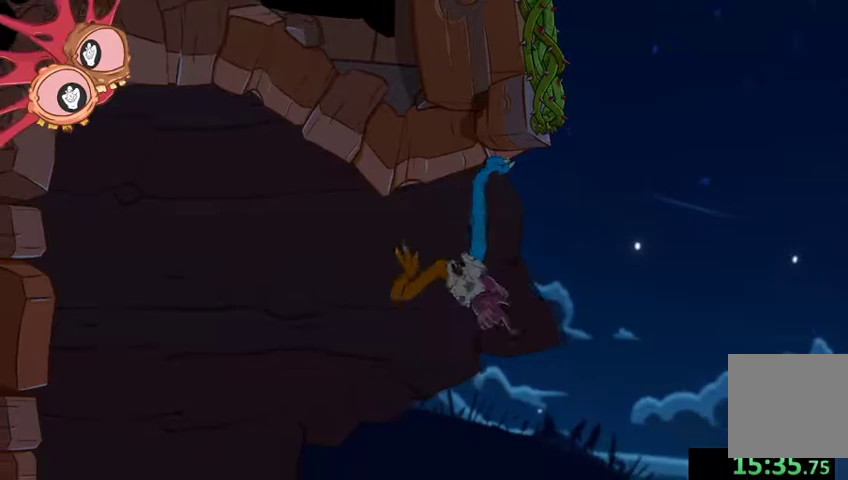
Gameplay with a controller (Xbox layout); each line is a JSON object with the inputs held at the frame after it. "events" lists button and stick changes between this image and that frame as [ms after this image, input, new state], when the widget could be followed in between.
{"buttons": [], "left_stick": "up-right", "right_stick": "right", "events": [[33, "right_stick", "right"], [100, "left_stick", "up-right"], [233, "L2", "up"]]}
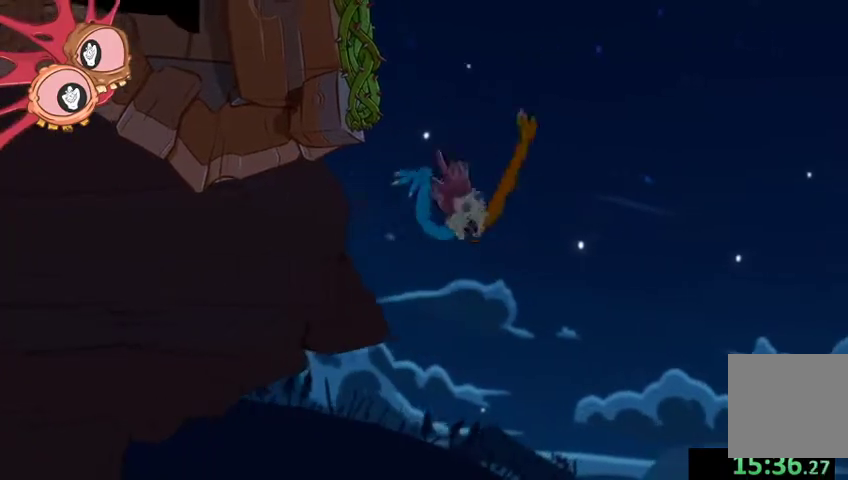
{"buttons": [], "left_stick": "up-right", "right_stick": "right", "events": []}
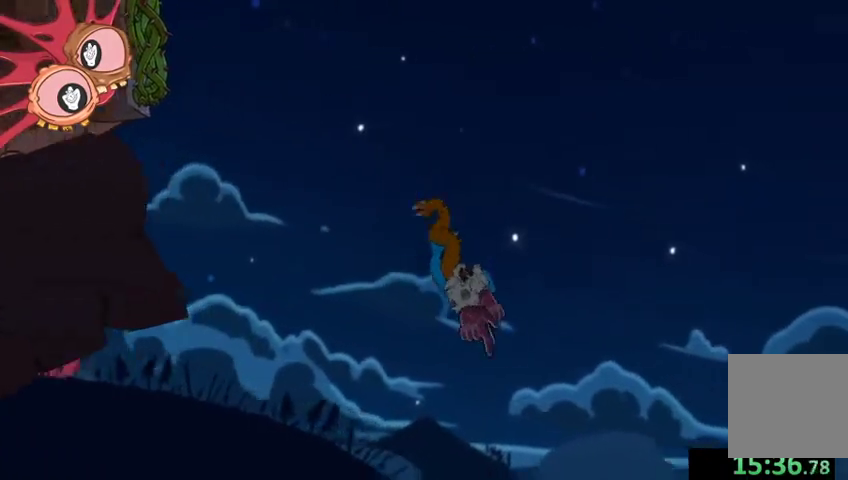
{"buttons": [], "left_stick": "up-right", "right_stick": "up-right", "events": [[467, "right_stick", "up-right"]]}
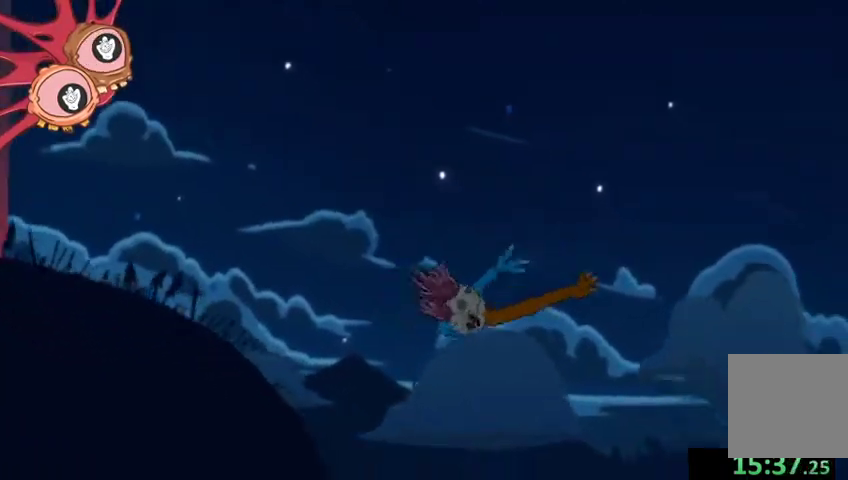
{"buttons": [], "left_stick": "right", "right_stick": "up-right", "events": [[200, "left_stick", "right"]]}
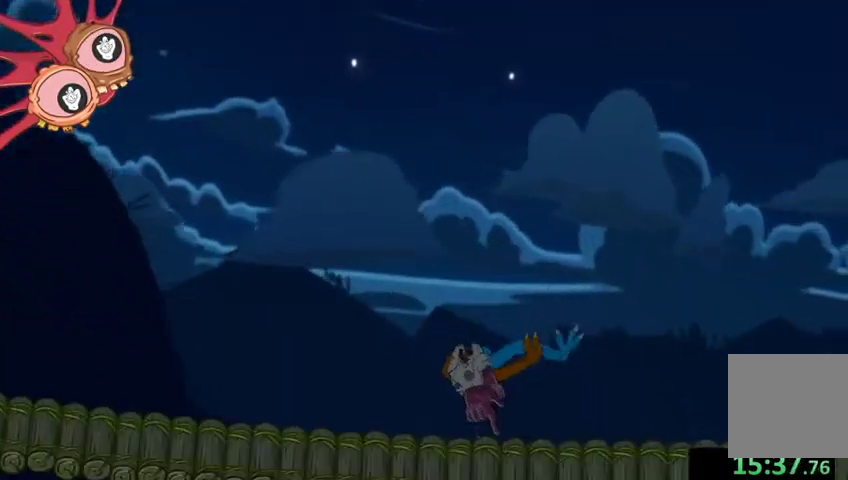
{"buttons": [], "left_stick": "up-right", "right_stick": "up-right", "events": [[200, "left_stick", "up-right"]]}
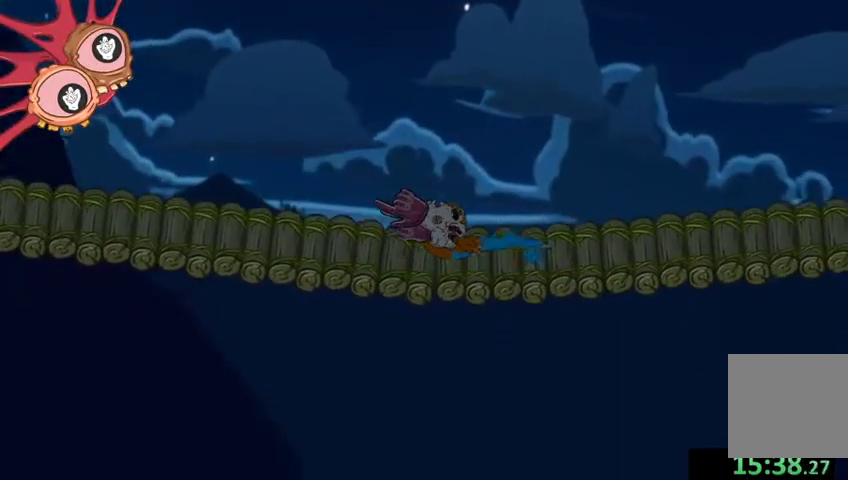
{"buttons": [], "left_stick": "up-right", "right_stick": "up-right", "events": []}
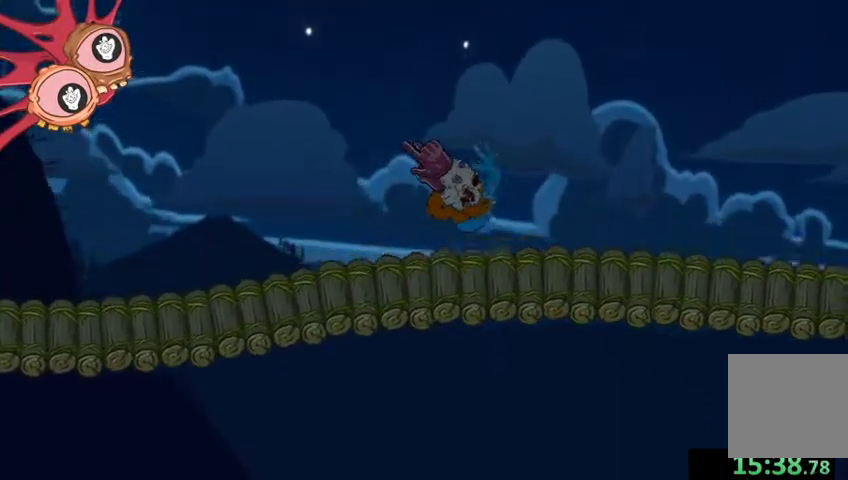
{"buttons": ["DPAD_UP"], "left_stick": "center", "right_stick": "up-right", "events": [[233, "left_stick", "right"], [367, "left_stick", "center"], [467, "DPAD_UP", "down"]]}
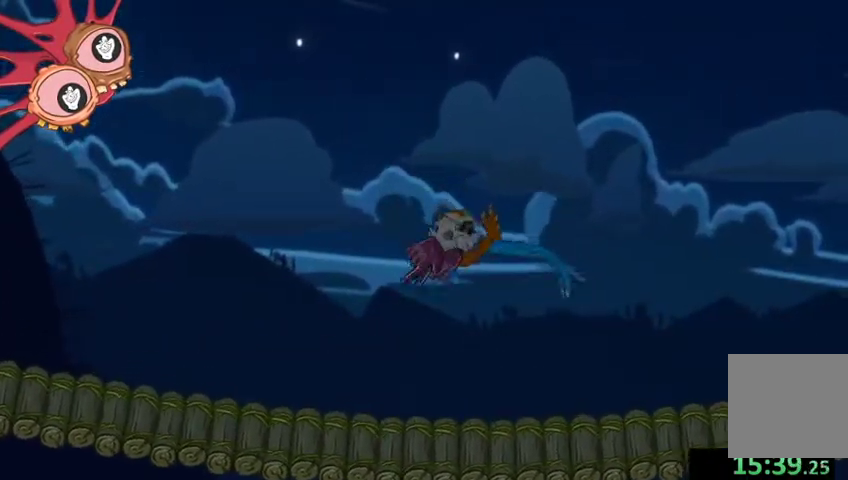
{"buttons": [], "left_stick": "up-right", "right_stick": "right", "events": [[67, "DPAD_UP", "up"], [300, "left_stick", "up-right"], [367, "right_stick", "right"]]}
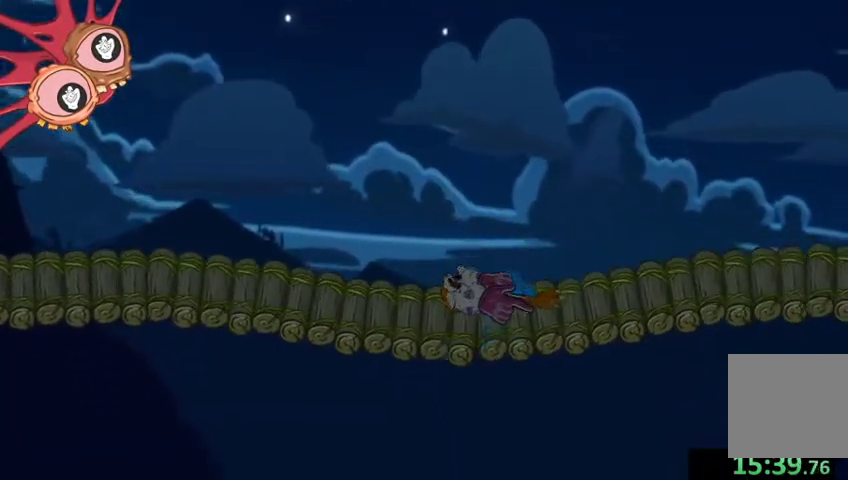
{"buttons": ["L2", "R2"], "left_stick": "up-right", "right_stick": "up", "events": [[33, "right_stick", "down-right"], [133, "R2", "down"], [167, "L2", "down"], [167, "right_stick", "right"], [300, "right_stick", "up"]]}
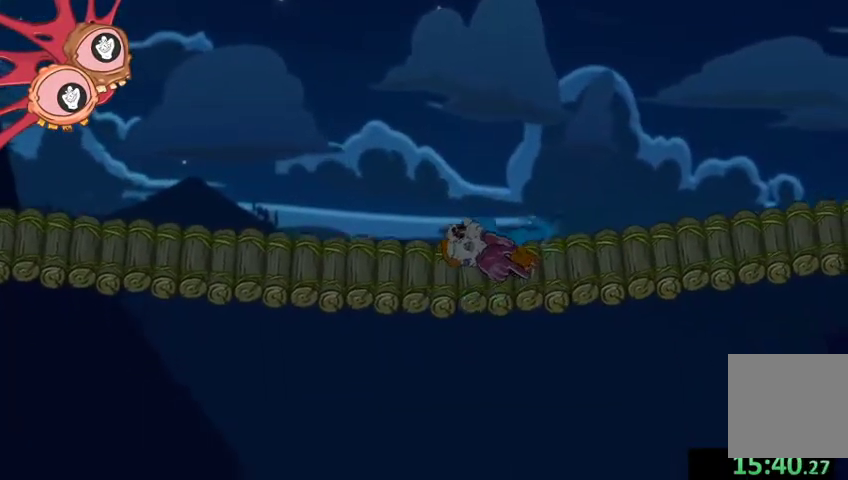
{"buttons": [], "left_stick": "up-right", "right_stick": "up-right", "events": [[100, "right_stick", "up-right"], [267, "L2", "up"], [300, "R2", "up"]]}
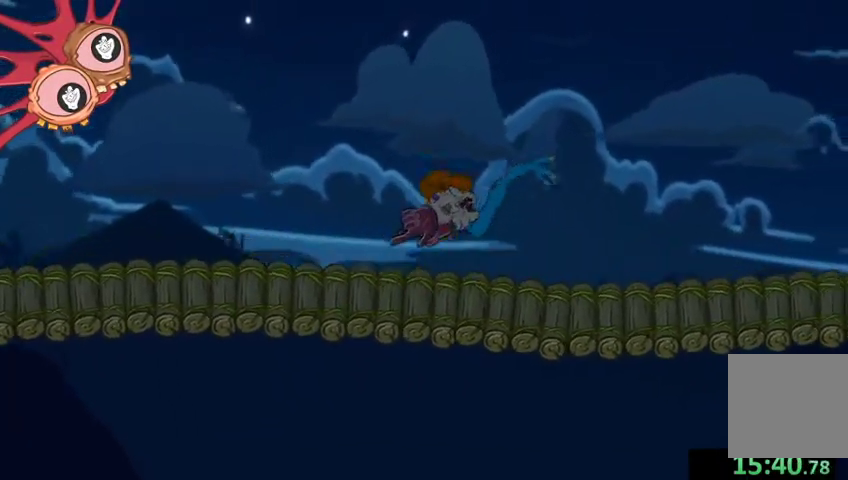
{"buttons": [], "left_stick": "up-right", "right_stick": "up-right", "events": []}
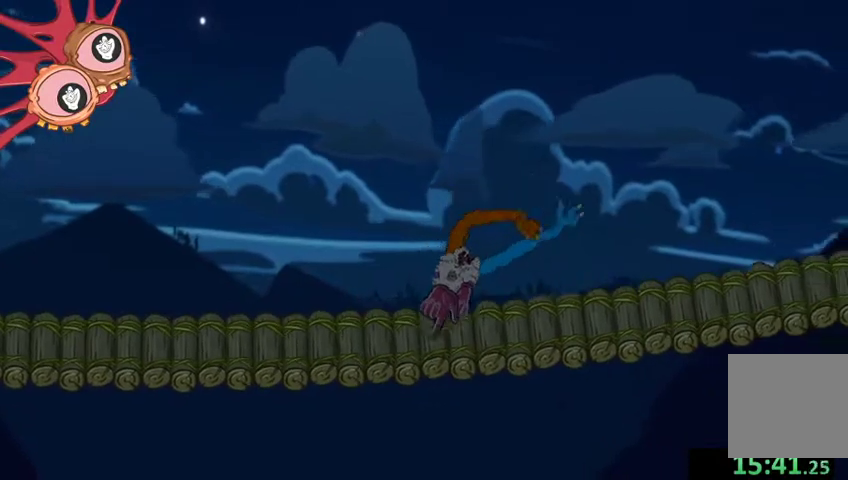
{"buttons": ["L2", "R2"], "left_stick": "up-right", "right_stick": "up-right", "events": [[233, "L2", "down"], [267, "R2", "down"]]}
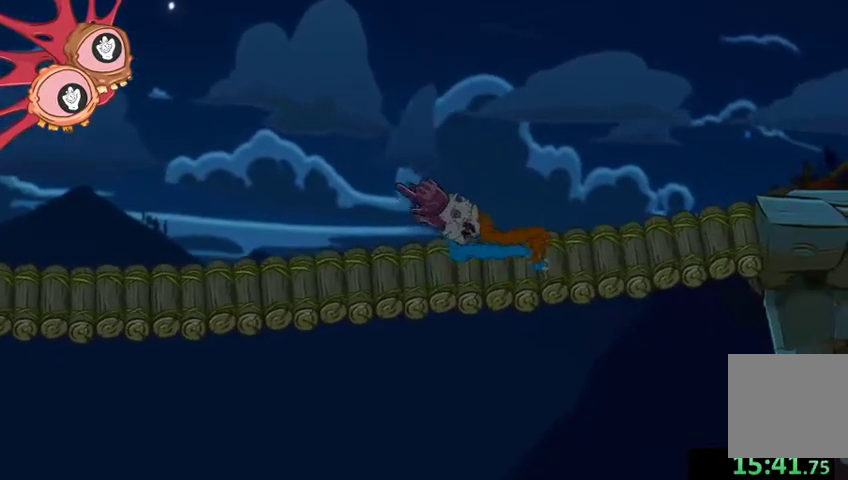
{"buttons": [], "left_stick": "up-right", "right_stick": "up-right", "events": [[200, "L2", "up"], [233, "R2", "up"]]}
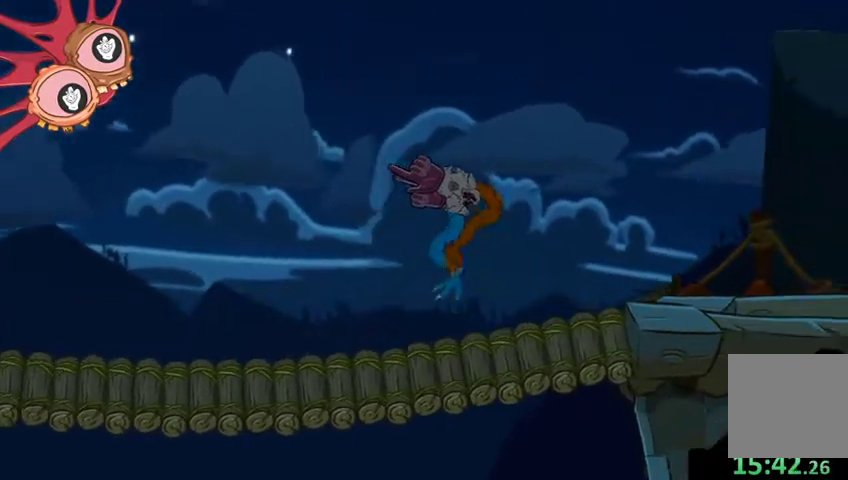
{"buttons": [], "left_stick": "up-right", "right_stick": "up-right", "events": []}
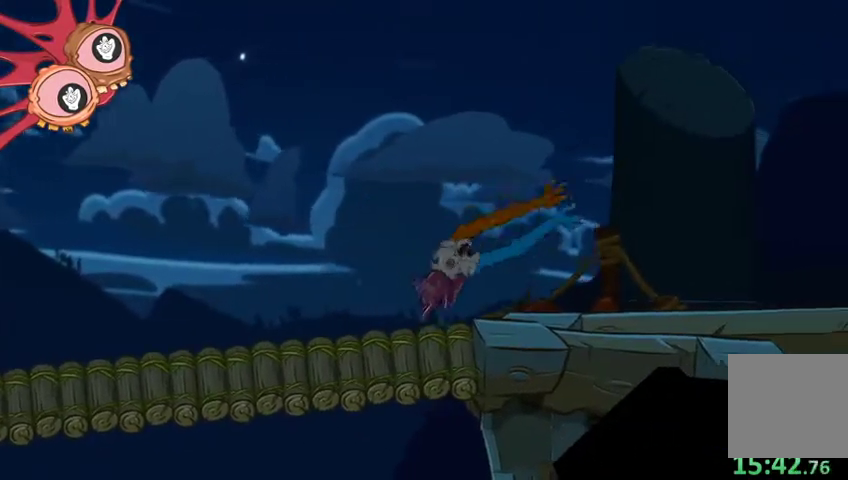
{"buttons": ["L2"], "left_stick": "up-right", "right_stick": "up-right", "events": [[133, "left_stick", "right"], [433, "L2", "down"], [433, "left_stick", "up-right"]]}
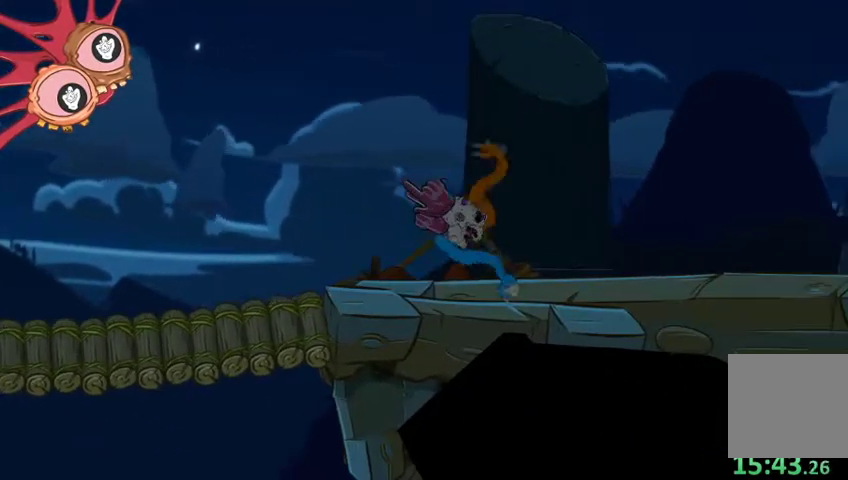
{"buttons": [], "left_stick": "right", "right_stick": "up-right", "events": [[233, "L2", "up"], [400, "left_stick", "right"]]}
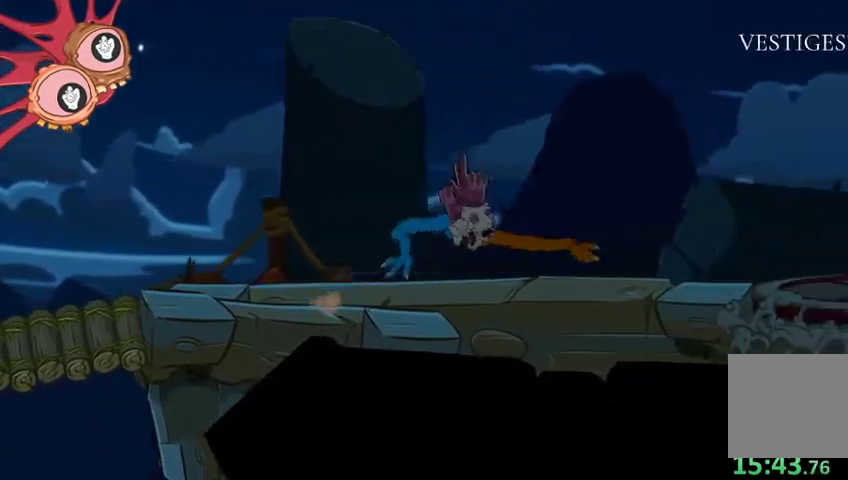
{"buttons": ["R2"], "left_stick": "up-right", "right_stick": "up-right", "events": [[33, "left_stick", "down-left"], [100, "R2", "down"], [167, "left_stick", "up-left"], [333, "left_stick", "up"], [500, "left_stick", "up-right"]]}
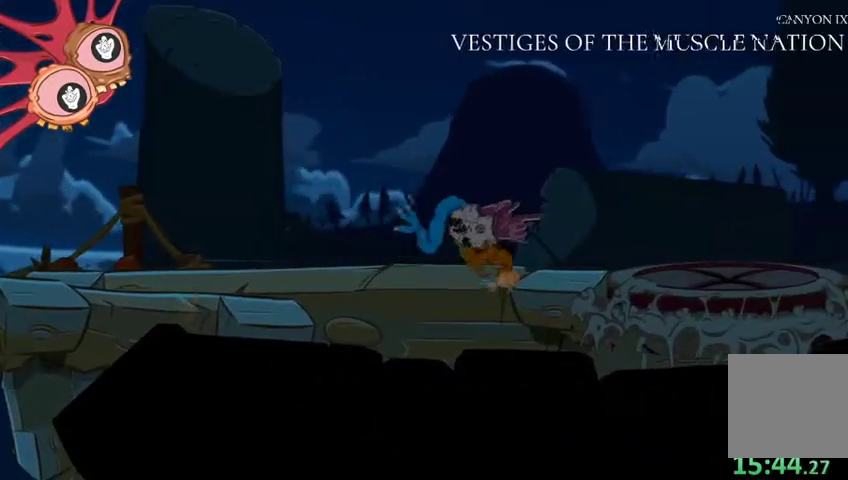
{"buttons": [], "left_stick": "down", "right_stick": "up-right", "events": [[200, "left_stick", "right"], [267, "R2", "up"], [500, "left_stick", "down"]]}
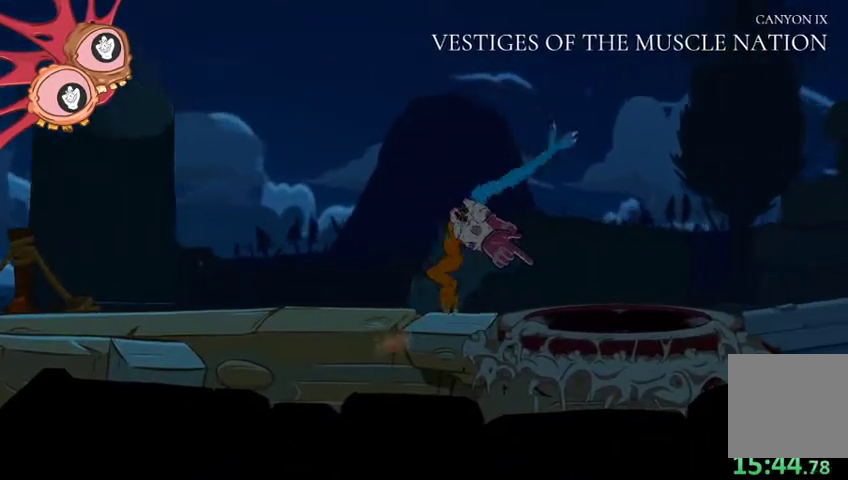
{"buttons": [], "left_stick": "down-left", "right_stick": "down", "events": [[33, "left_stick", "down-left"], [67, "right_stick", "down-right"], [133, "right_stick", "down"]]}
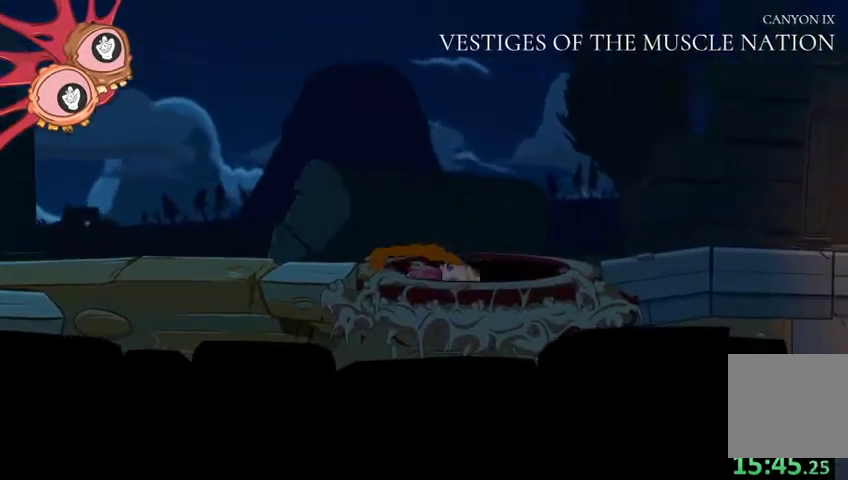
{"buttons": [], "left_stick": "center", "right_stick": "center", "events": [[200, "left_stick", "center"], [233, "right_stick", "center"]]}
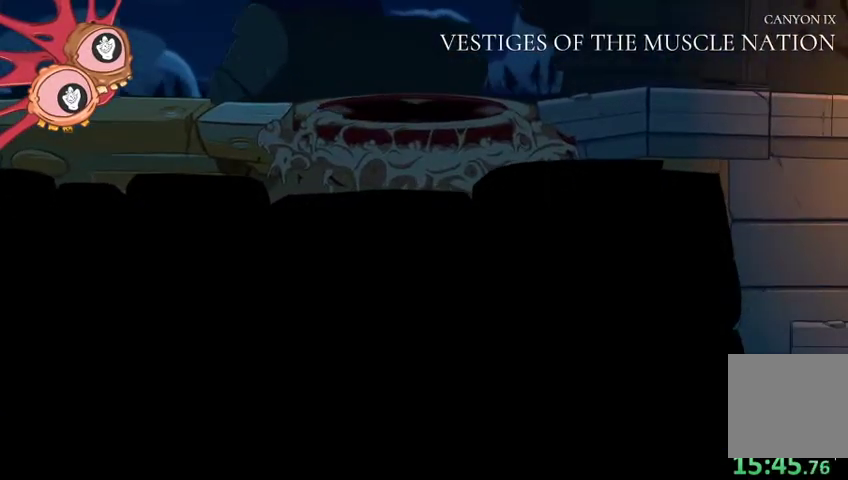
{"buttons": [], "left_stick": "center", "right_stick": "center", "events": []}
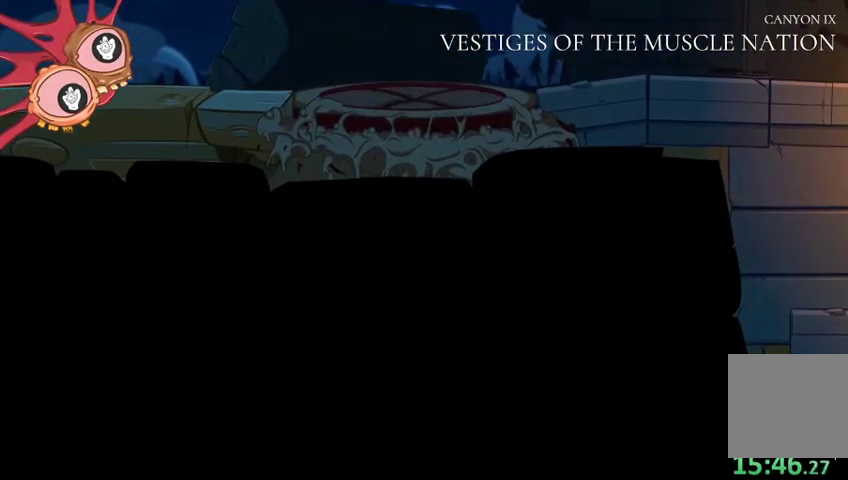
{"buttons": [], "left_stick": "center", "right_stick": "center", "events": []}
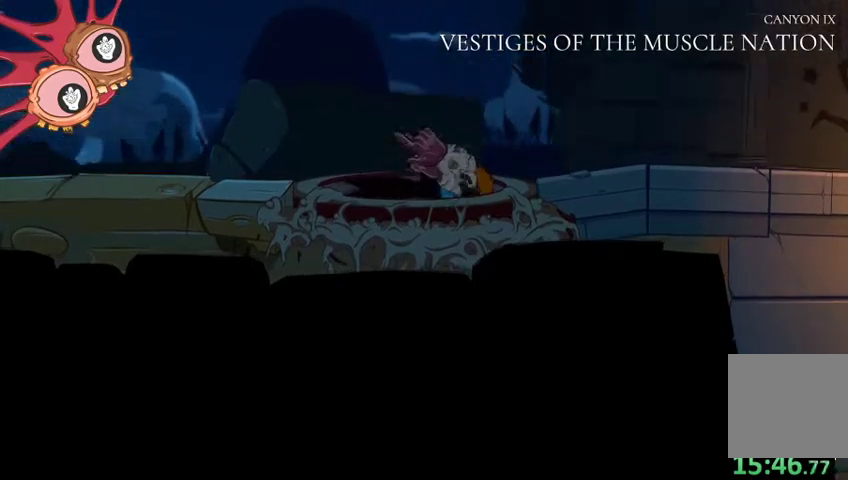
{"buttons": [], "left_stick": "down-right", "right_stick": "center", "events": [[200, "left_stick", "right"], [433, "left_stick", "down-right"]]}
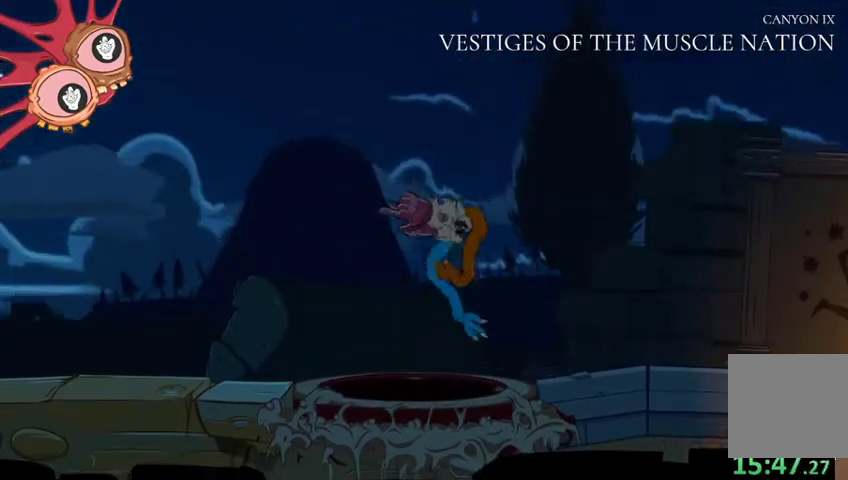
{"buttons": [], "left_stick": "down-right", "right_stick": "up-right", "events": [[33, "right_stick", "up-right"]]}
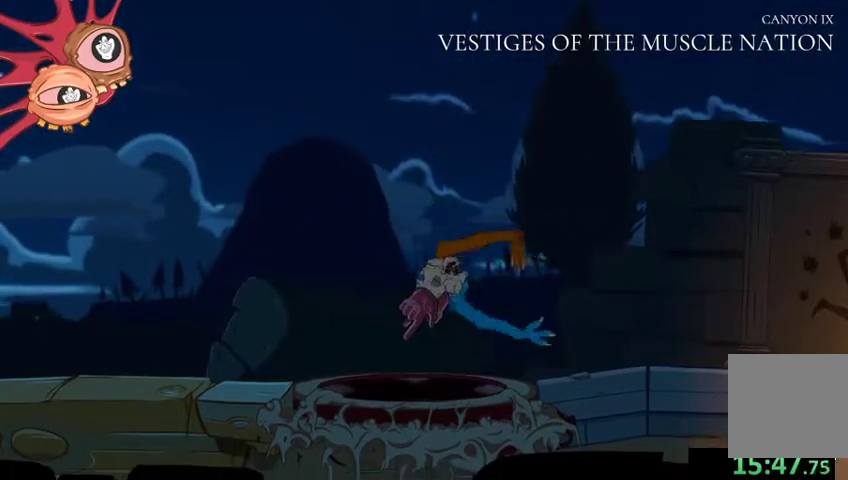
{"buttons": ["L2"], "left_stick": "up-right", "right_stick": "up-right", "events": [[233, "L2", "down"], [267, "left_stick", "up-right"]]}
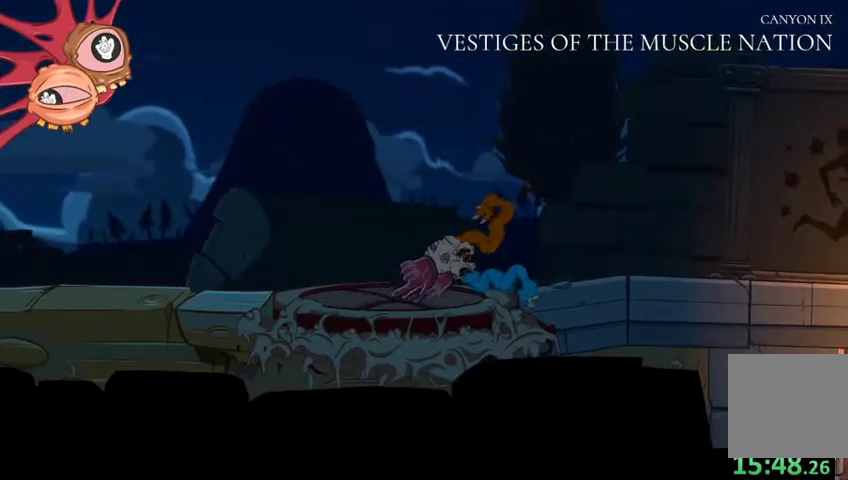
{"buttons": ["L2"], "left_stick": "up-right", "right_stick": "right", "events": [[300, "right_stick", "right"]]}
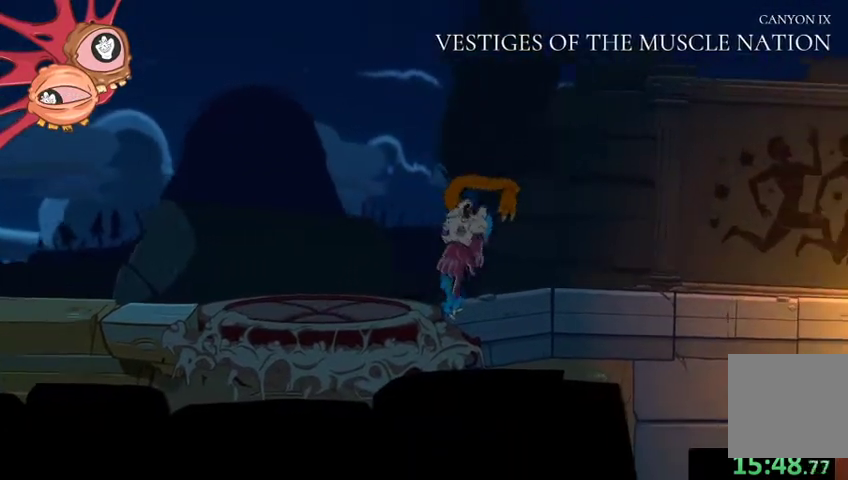
{"buttons": ["R2"], "left_stick": "up-left", "right_stick": "right", "events": [[67, "left_stick", "right"], [100, "L2", "up"], [200, "left_stick", "down-left"], [300, "left_stick", "left"], [400, "left_stick", "up-left"], [433, "R2", "down"]]}
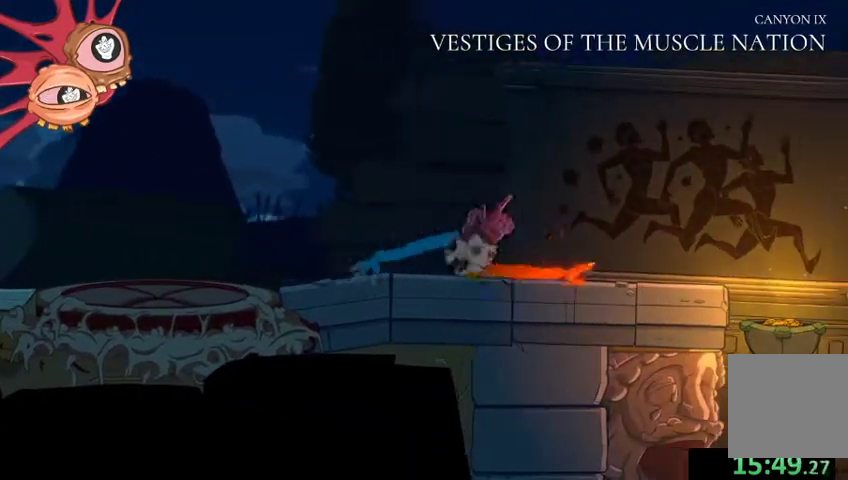
{"buttons": ["R2"], "left_stick": "right", "right_stick": "right", "events": [[67, "right_stick", "up-right"], [133, "left_stick", "up"], [300, "left_stick", "up-right"], [433, "left_stick", "right"], [500, "right_stick", "right"]]}
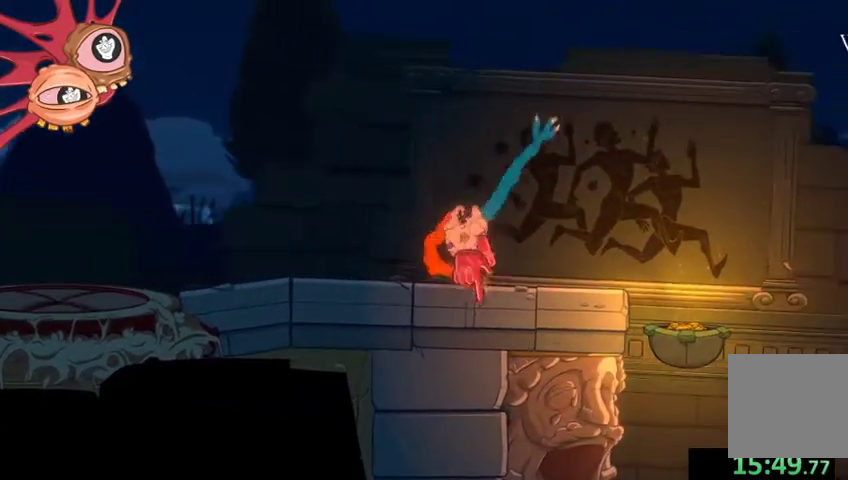
{"buttons": ["L2"], "left_stick": "up", "right_stick": "up-right", "events": [[33, "left_stick", "down-right"], [67, "R2", "up"], [167, "L2", "down"], [167, "left_stick", "down-left"], [267, "right_stick", "center"], [367, "left_stick", "up-left"], [400, "right_stick", "up"], [433, "left_stick", "up"], [500, "right_stick", "up-right"]]}
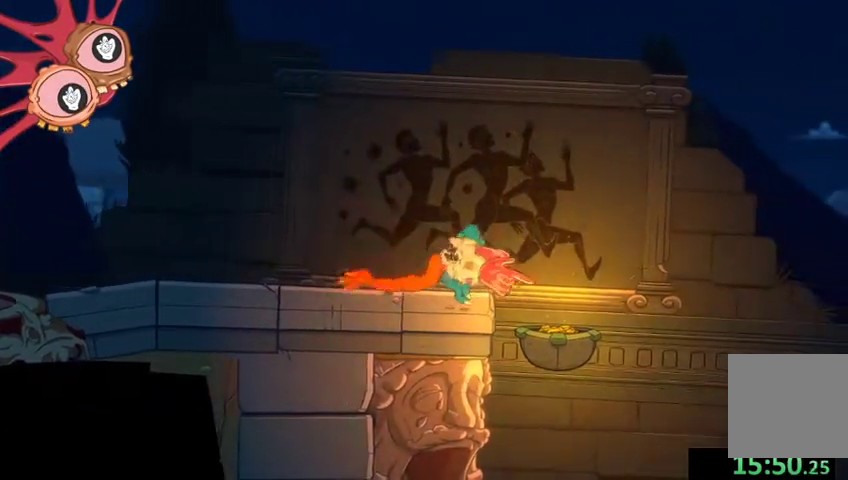
{"buttons": ["L2"], "left_stick": "up-right", "right_stick": "up-right", "events": [[100, "left_stick", "up-right"]]}